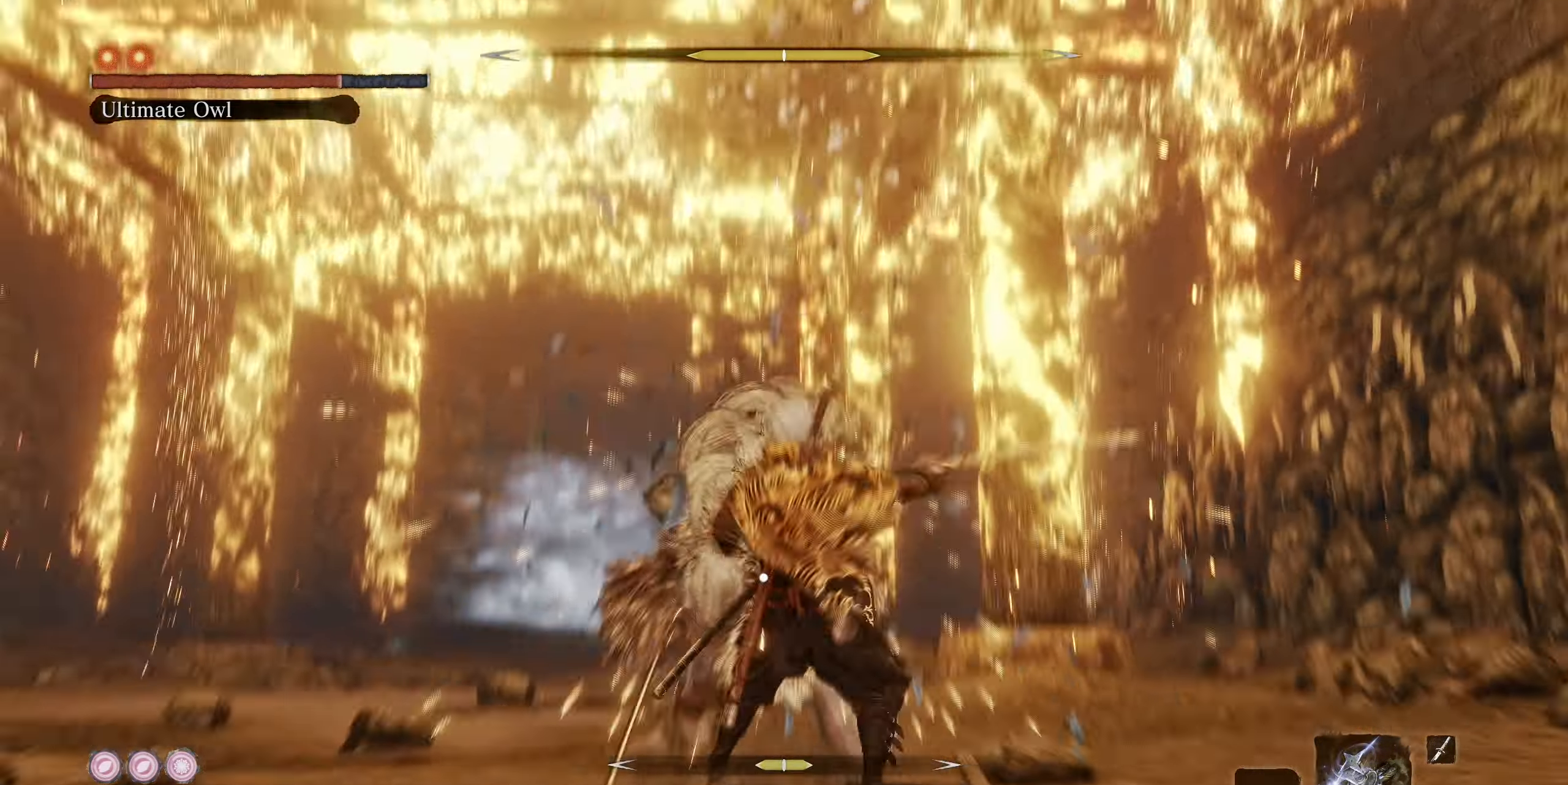
Gameplay with a controller (PlayStation layout); each line is a JSON object with the inputs held at the frame after it. "events" lists button and stick changes between this image and that frame as [ms after this image, input, new state], when the widget could be followed in between.
{"buttons": [], "left_stick": "center", "right_stick": "center", "events": [[66, "R1", "down"], [150, "R1", "up"]]}
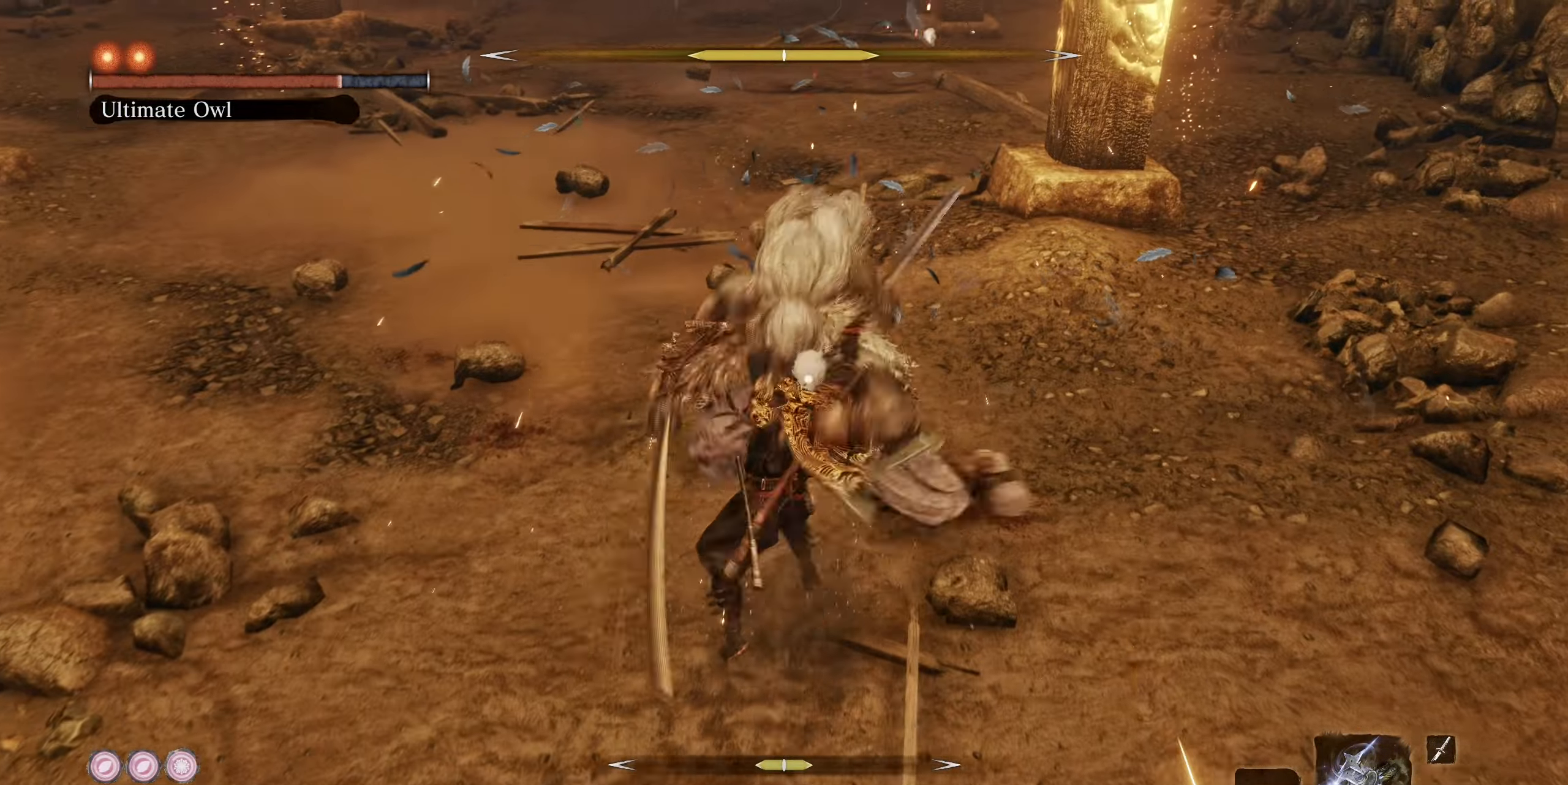
{"buttons": [], "left_stick": "center", "right_stick": "center", "events": [[116, "R1", "down"], [216, "R1", "up"]]}
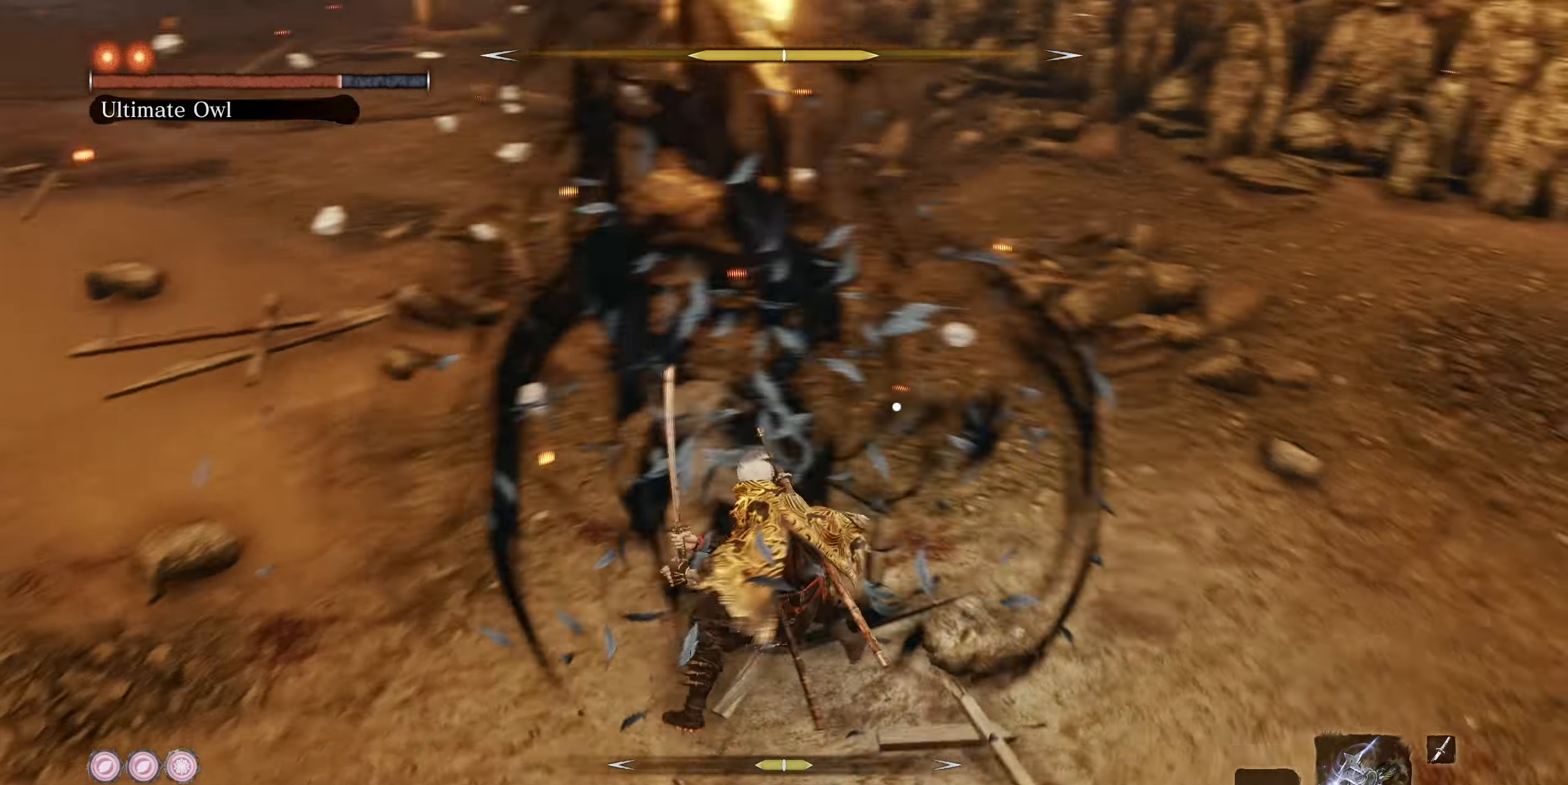
{"buttons": [], "left_stick": "center", "right_stick": "center", "events": [[300, "L1", "down"], [400, "L1", "up"], [416, "L1", "down"], [466, "L1", "up"]]}
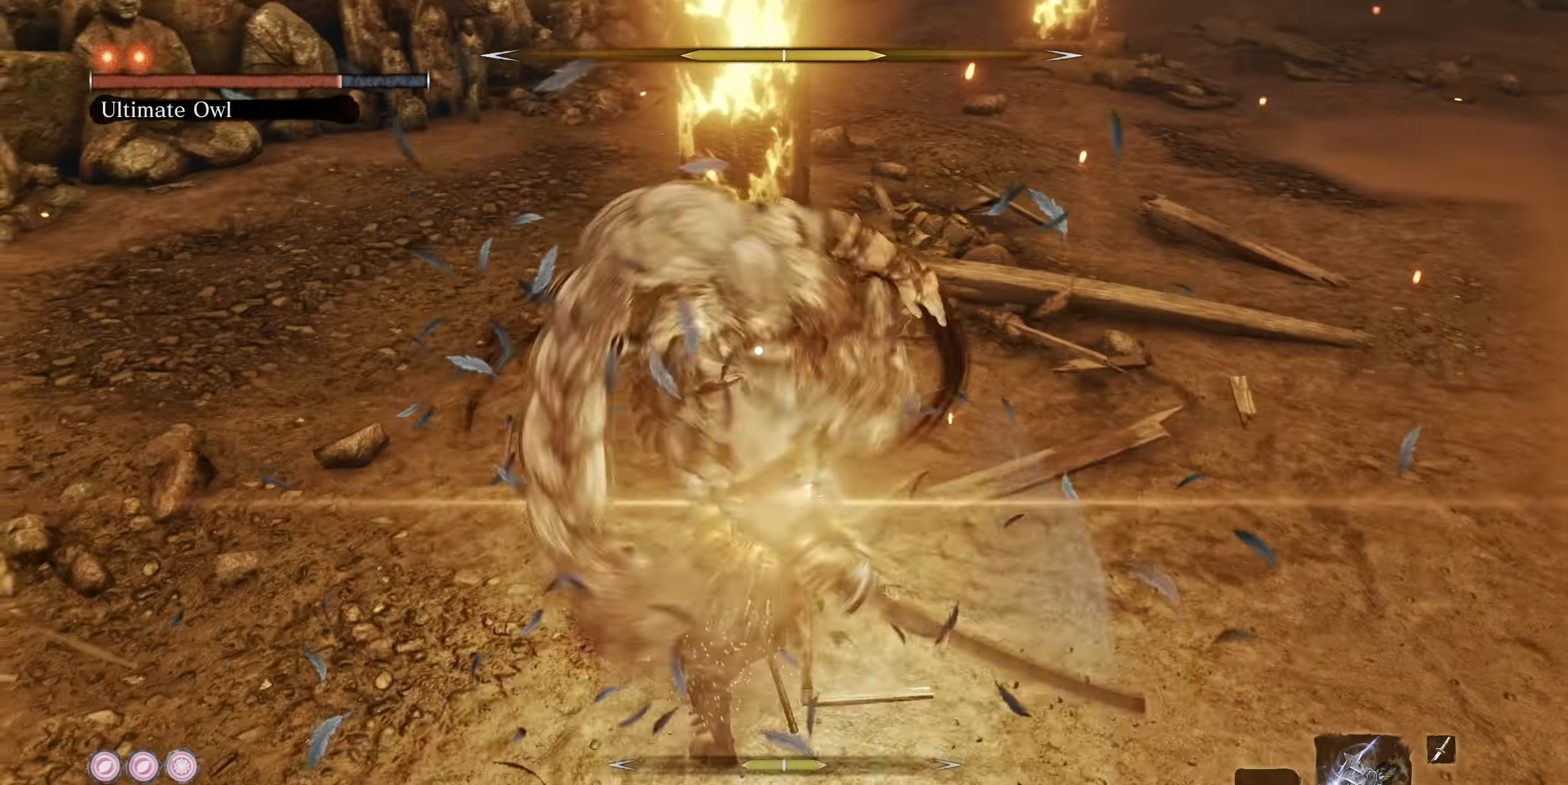
{"buttons": [], "left_stick": "center", "right_stick": "center", "events": [[16, "L1", "down"], [83, "L1", "up"], [116, "L1", "down"], [200, "L1", "up"], [216, "L1", "down"], [316, "L1", "up"]]}
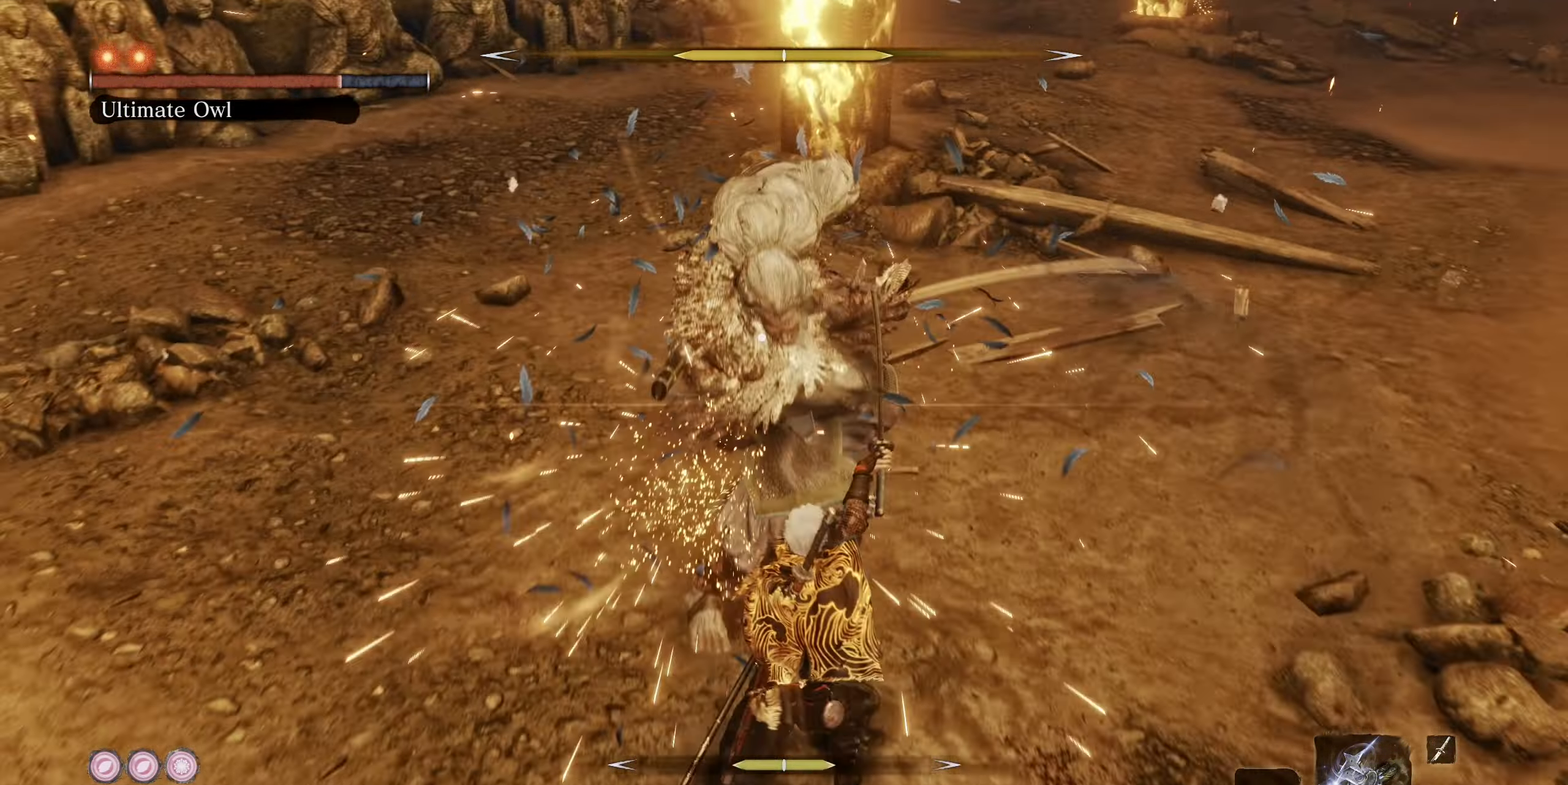
{"buttons": [], "left_stick": "right", "right_stick": "center", "events": [[216, "left_stick", "right"]]}
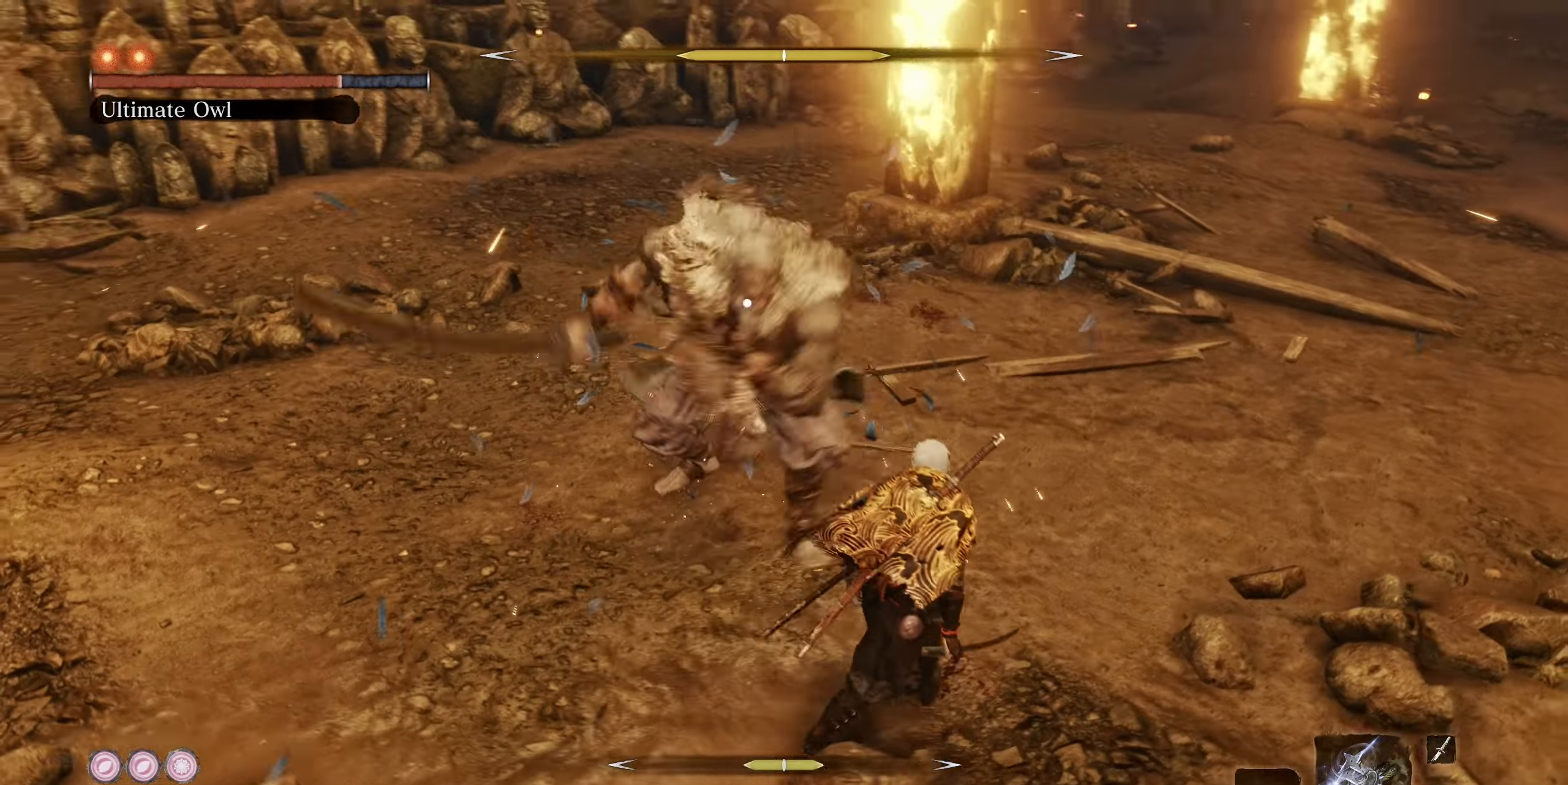
{"buttons": ["CIRCLE"], "left_stick": "down-right", "right_stick": "center", "events": [[166, "left_stick", "up-right"], [450, "left_stick", "down-right"], [466, "CIRCLE", "down"]]}
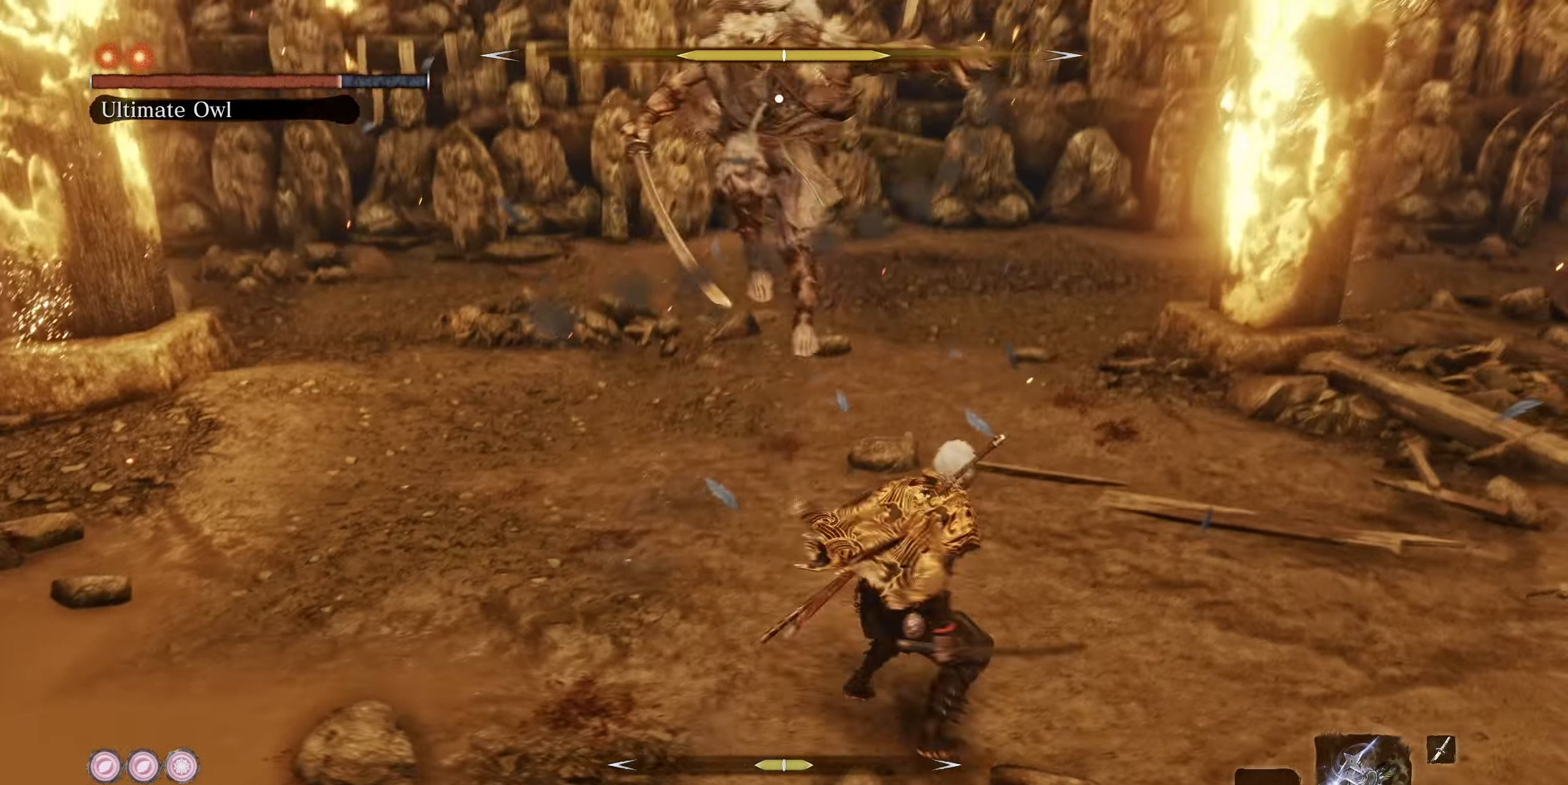
{"buttons": ["CIRCLE"], "left_stick": "right", "right_stick": "center", "events": [[400, "left_stick", "right"]]}
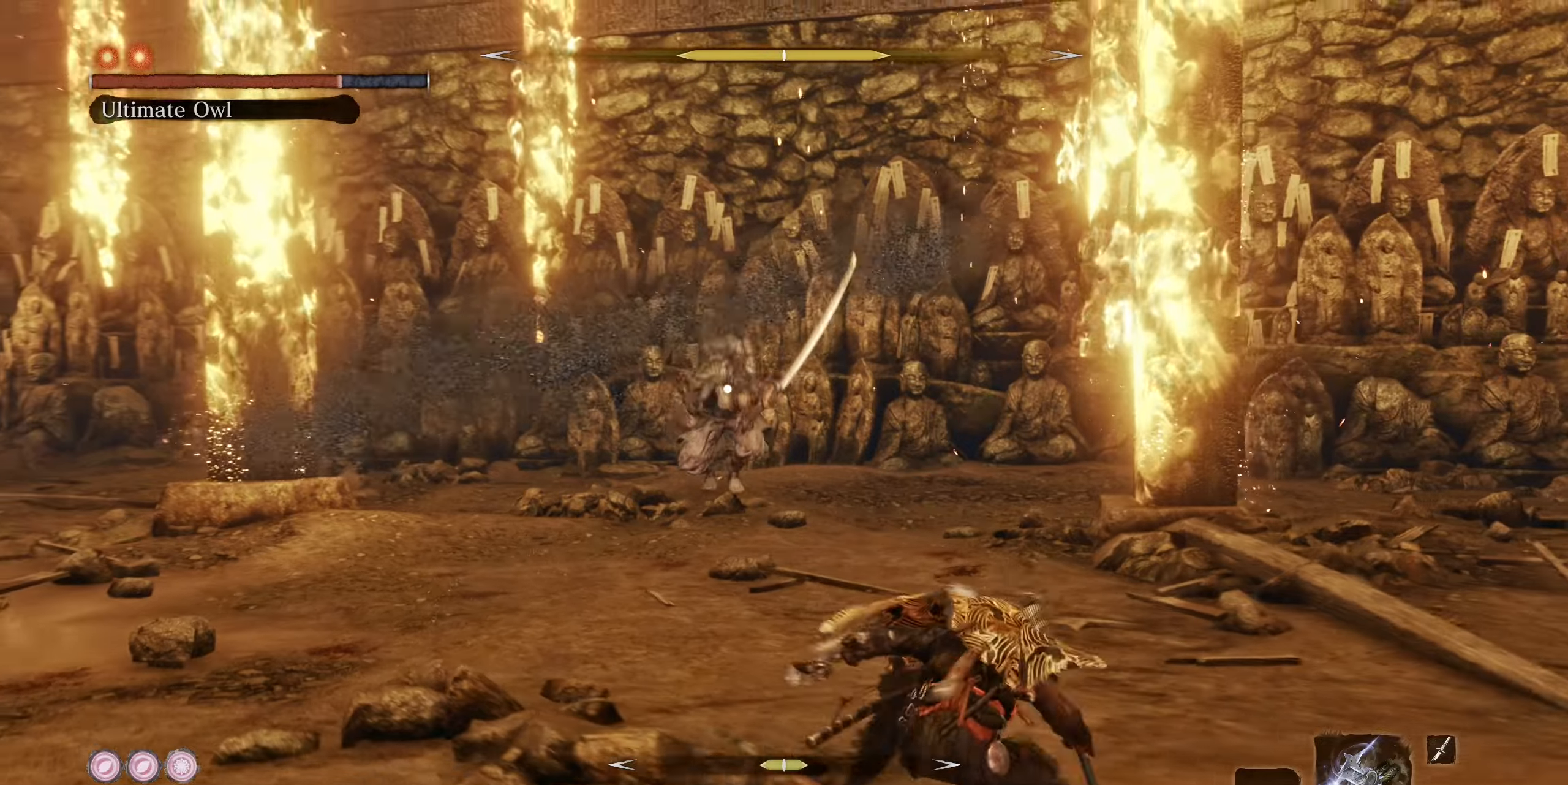
{"buttons": [], "left_stick": "right", "right_stick": "center", "events": [[433, "CIRCLE", "up"]]}
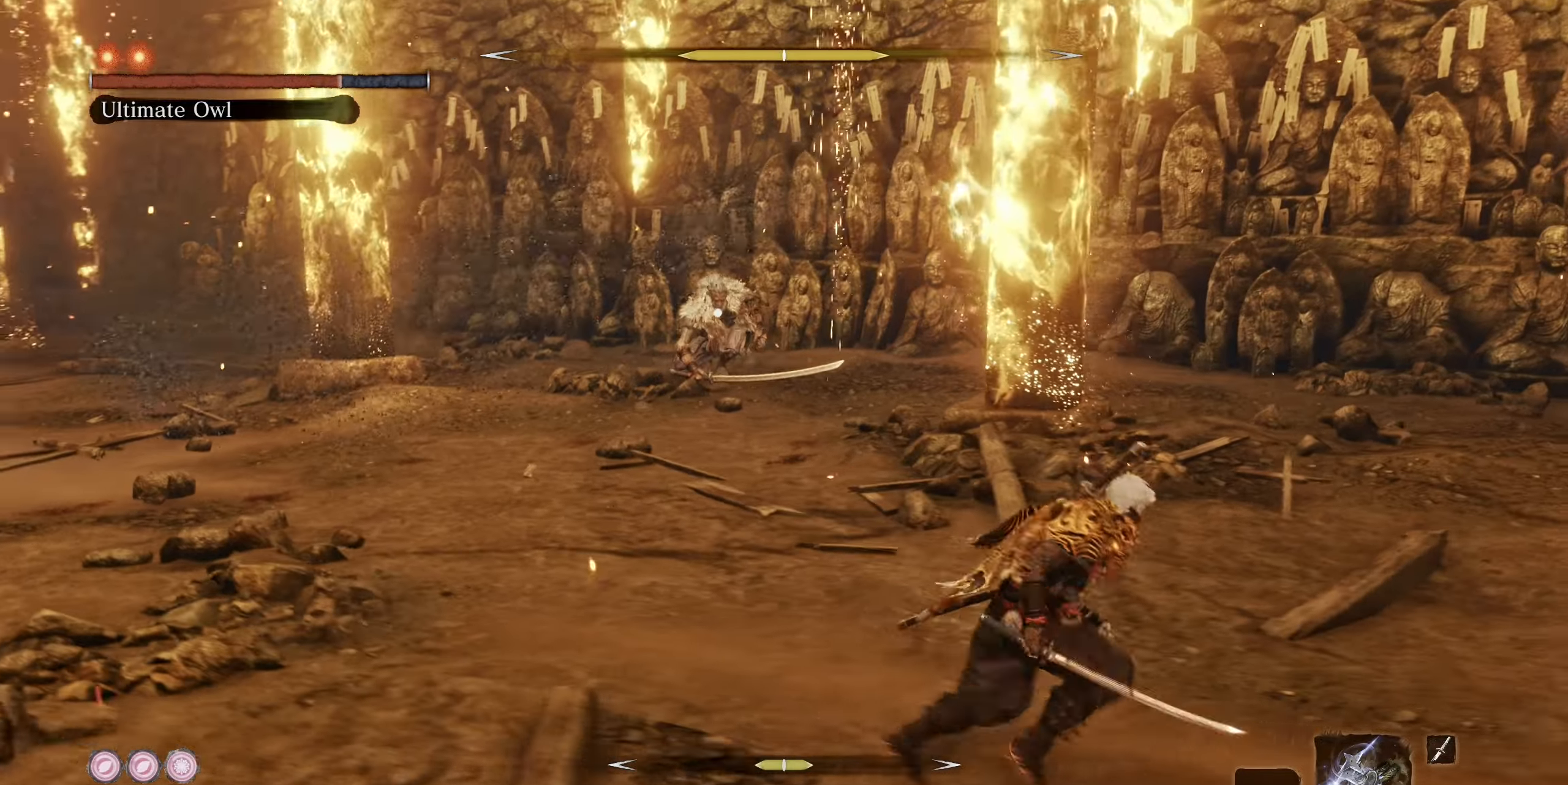
{"buttons": [], "left_stick": "left", "right_stick": "center", "events": [[250, "left_stick", "center"], [433, "left_stick", "left"]]}
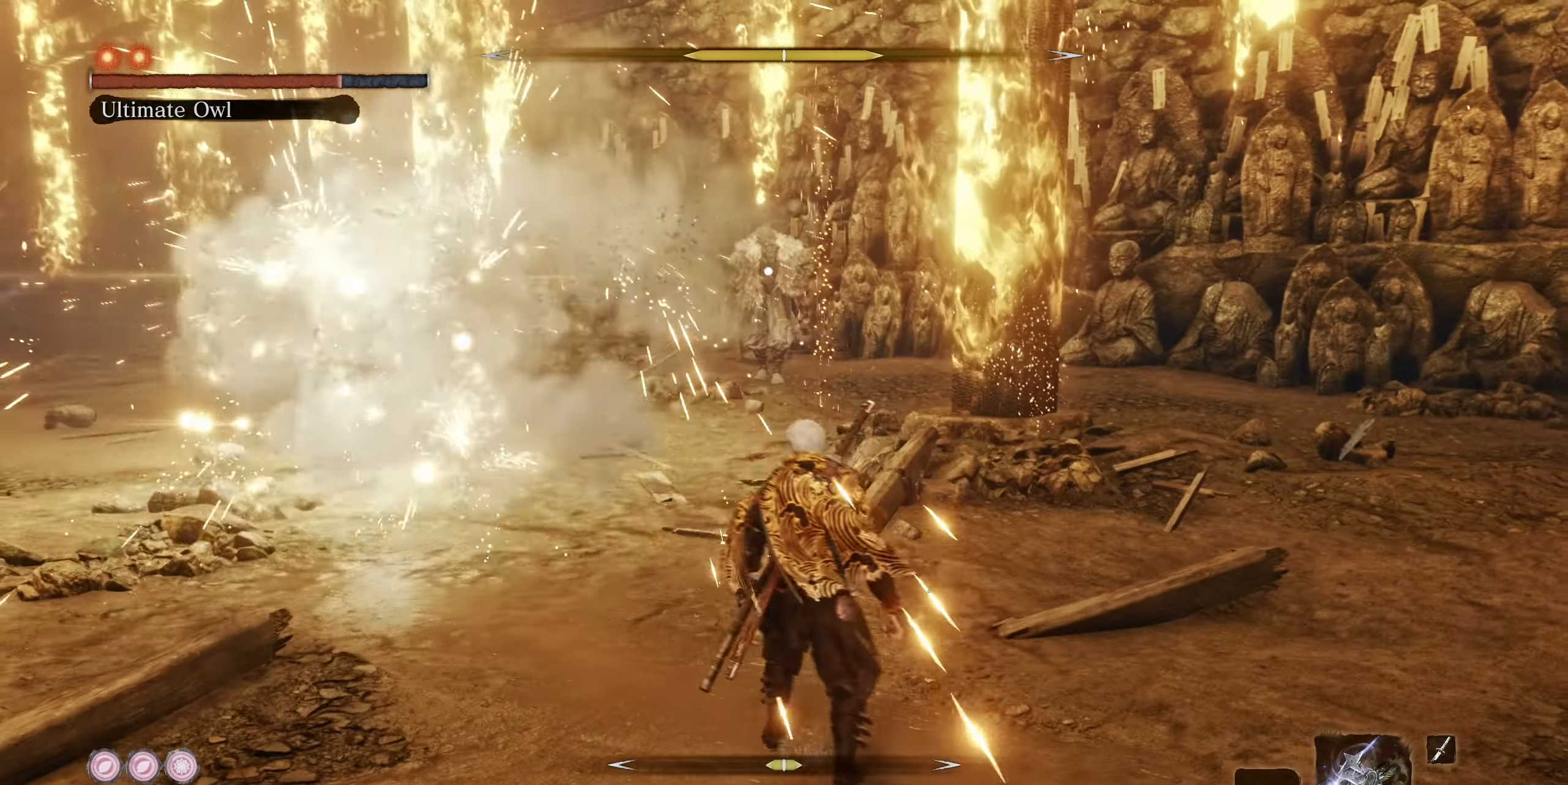
{"buttons": [], "left_stick": "left", "right_stick": "center", "events": []}
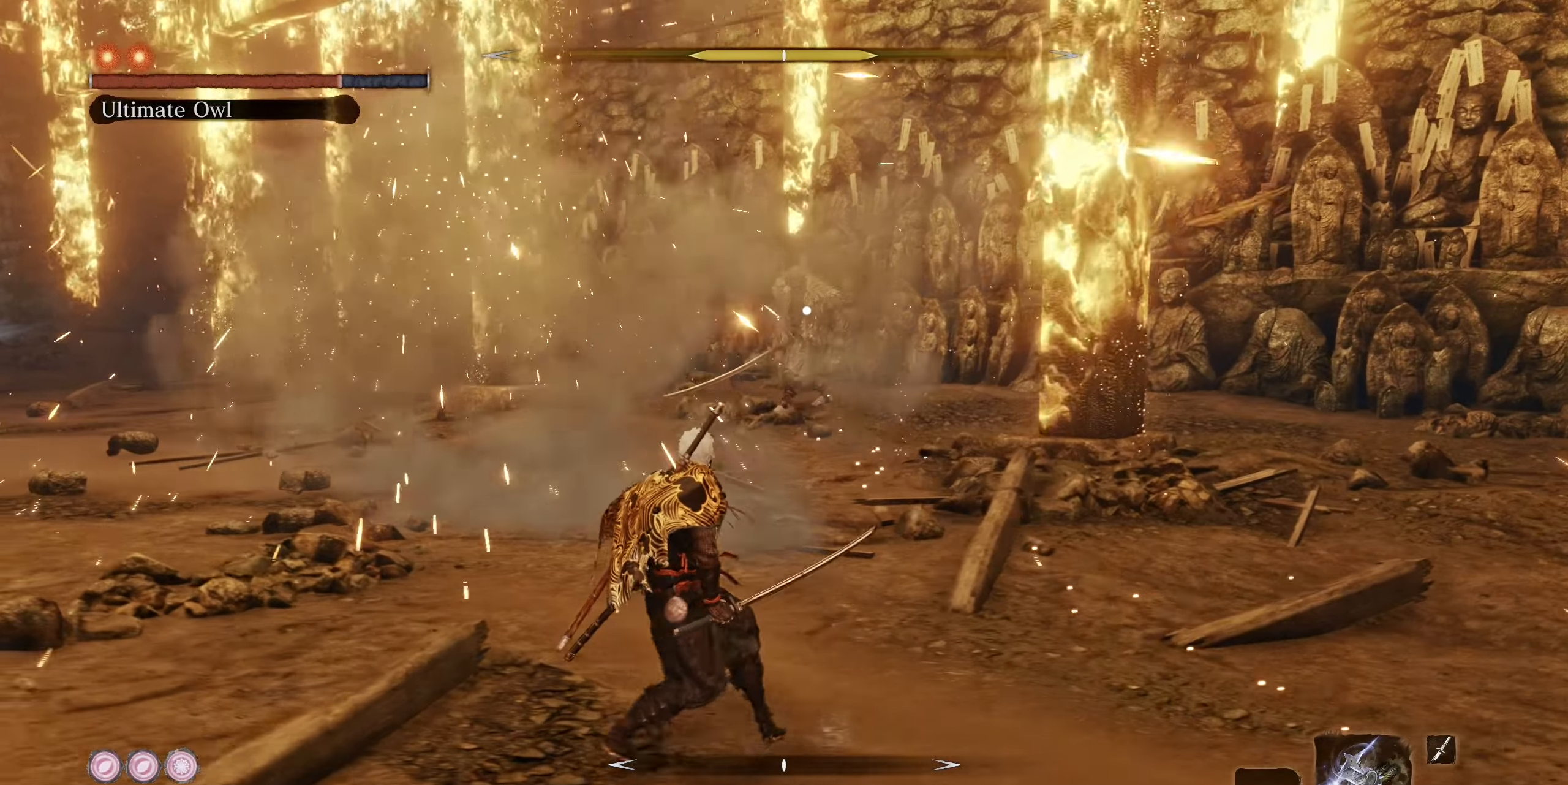
{"buttons": [], "left_stick": "up-left", "right_stick": "center", "events": [[500, "left_stick", "up-left"]]}
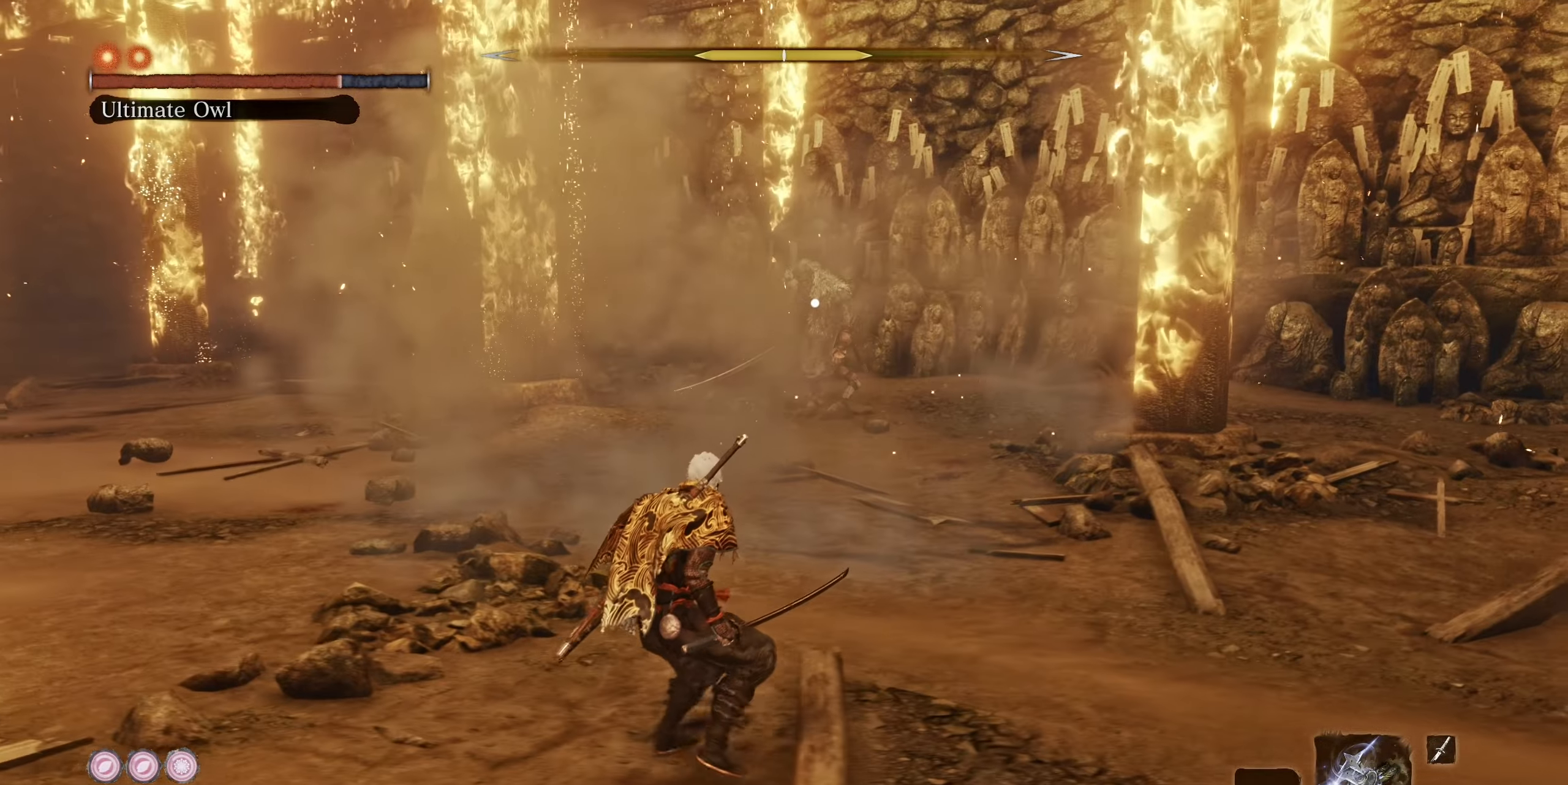
{"buttons": [], "left_stick": "up-left", "right_stick": "center", "events": [[133, "CIRCLE", "down"], [233, "CIRCLE", "up"]]}
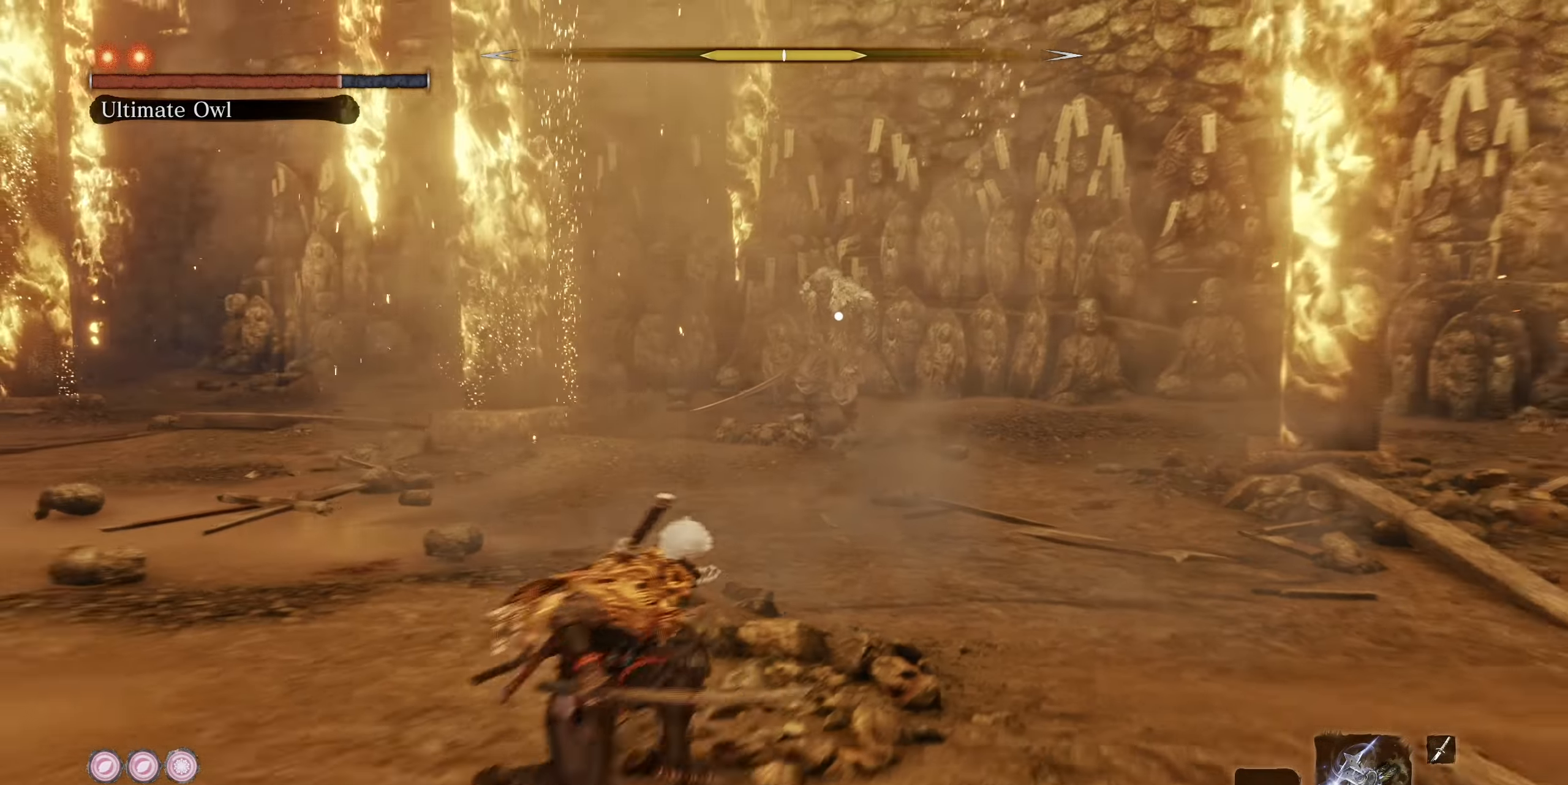
{"buttons": [], "left_stick": "up-left", "right_stick": "center", "events": [[133, "CIRCLE", "down"], [250, "CIRCLE", "up"]]}
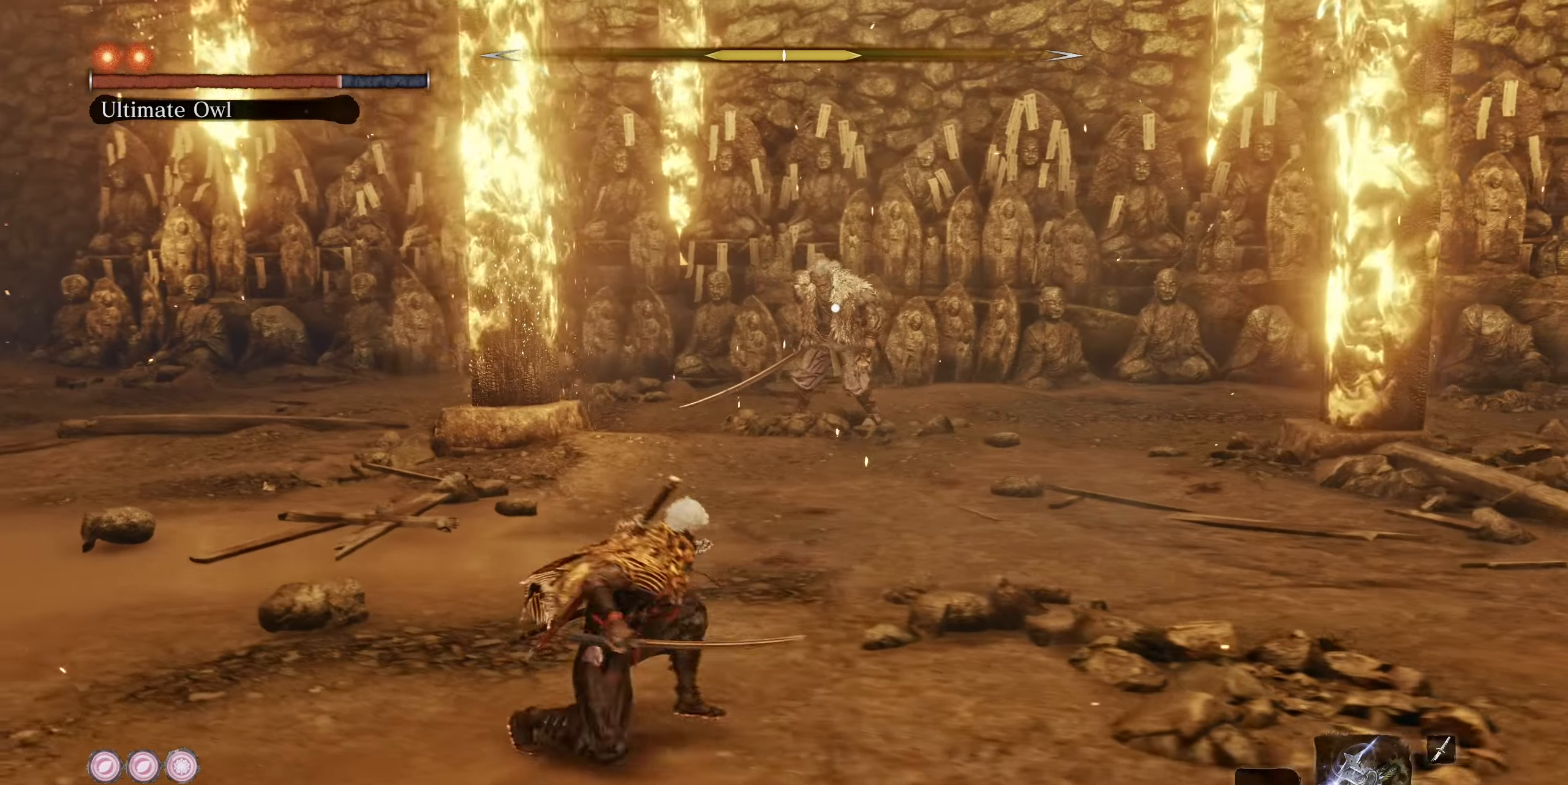
{"buttons": ["CIRCLE"], "left_stick": "up-left", "right_stick": "center", "events": [[17, "R2", "down"], [100, "R2", "up"], [467, "CIRCLE", "down"]]}
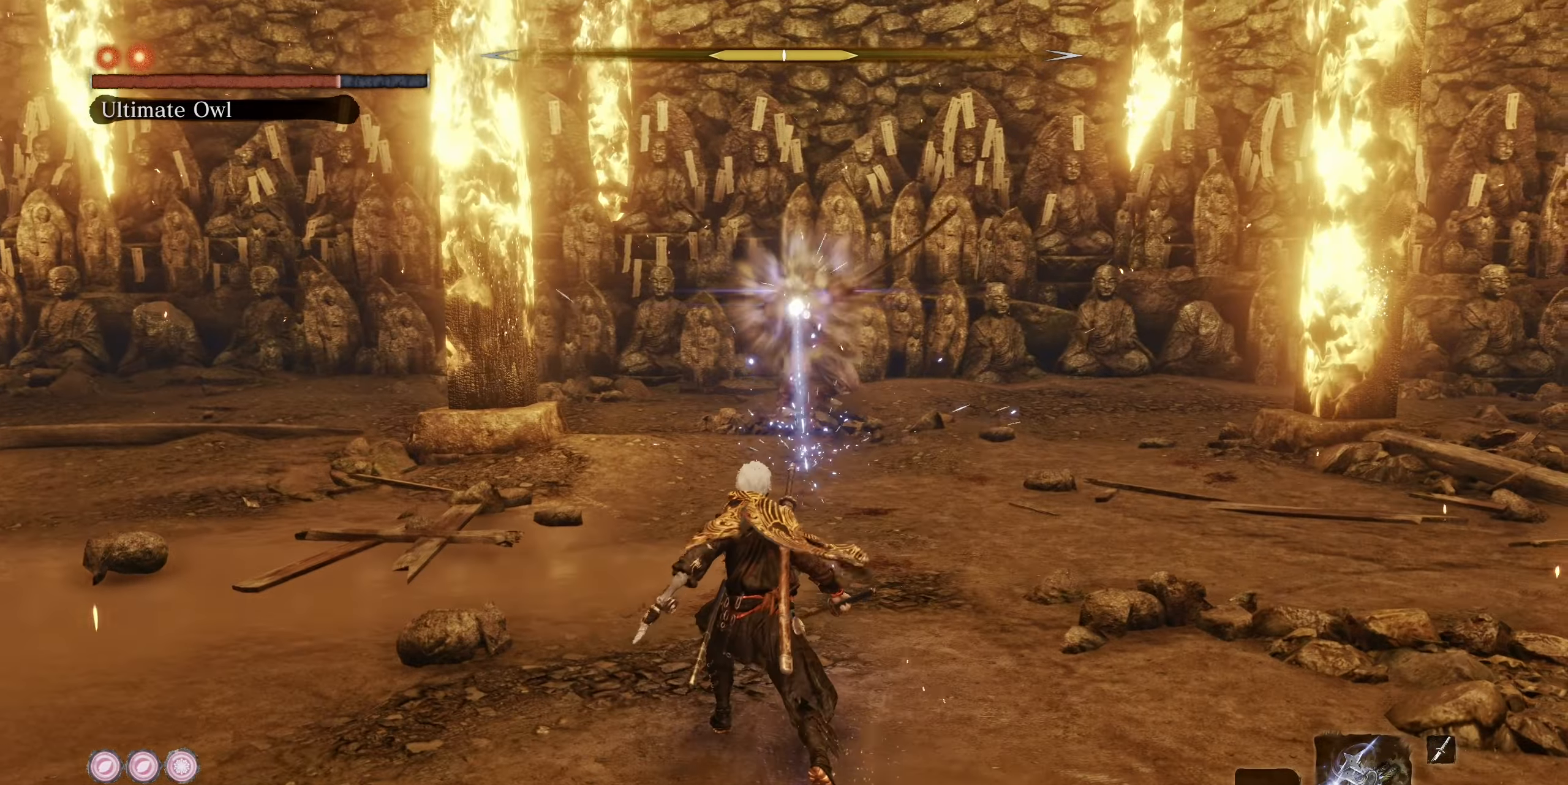
{"buttons": [], "left_stick": "up", "right_stick": "center", "events": [[50, "CIRCLE", "up"], [250, "left_stick", "up"]]}
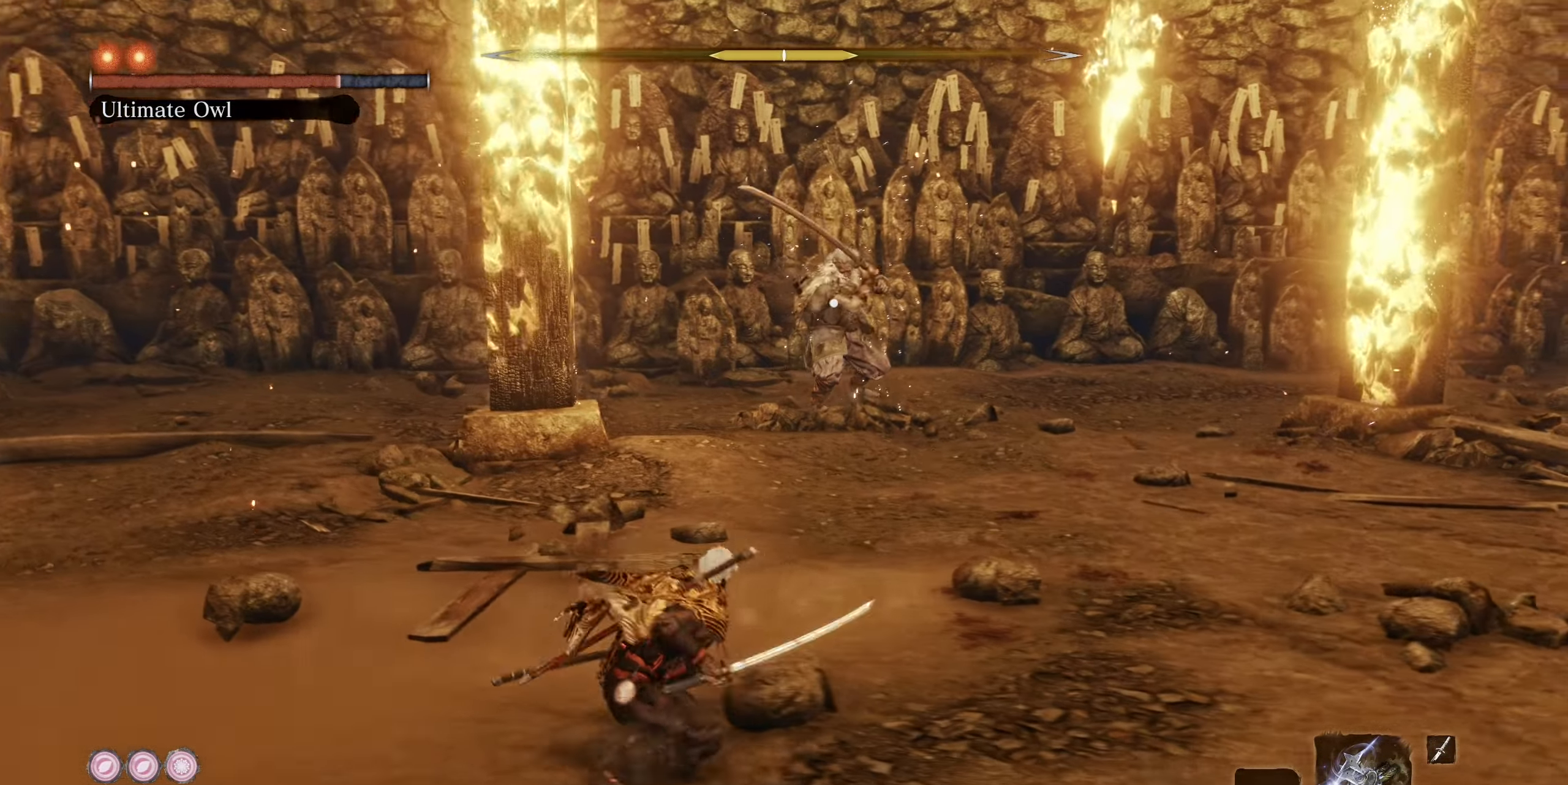
{"buttons": [], "left_stick": "up-right", "right_stick": "center", "events": [[150, "left_stick", "up-right"]]}
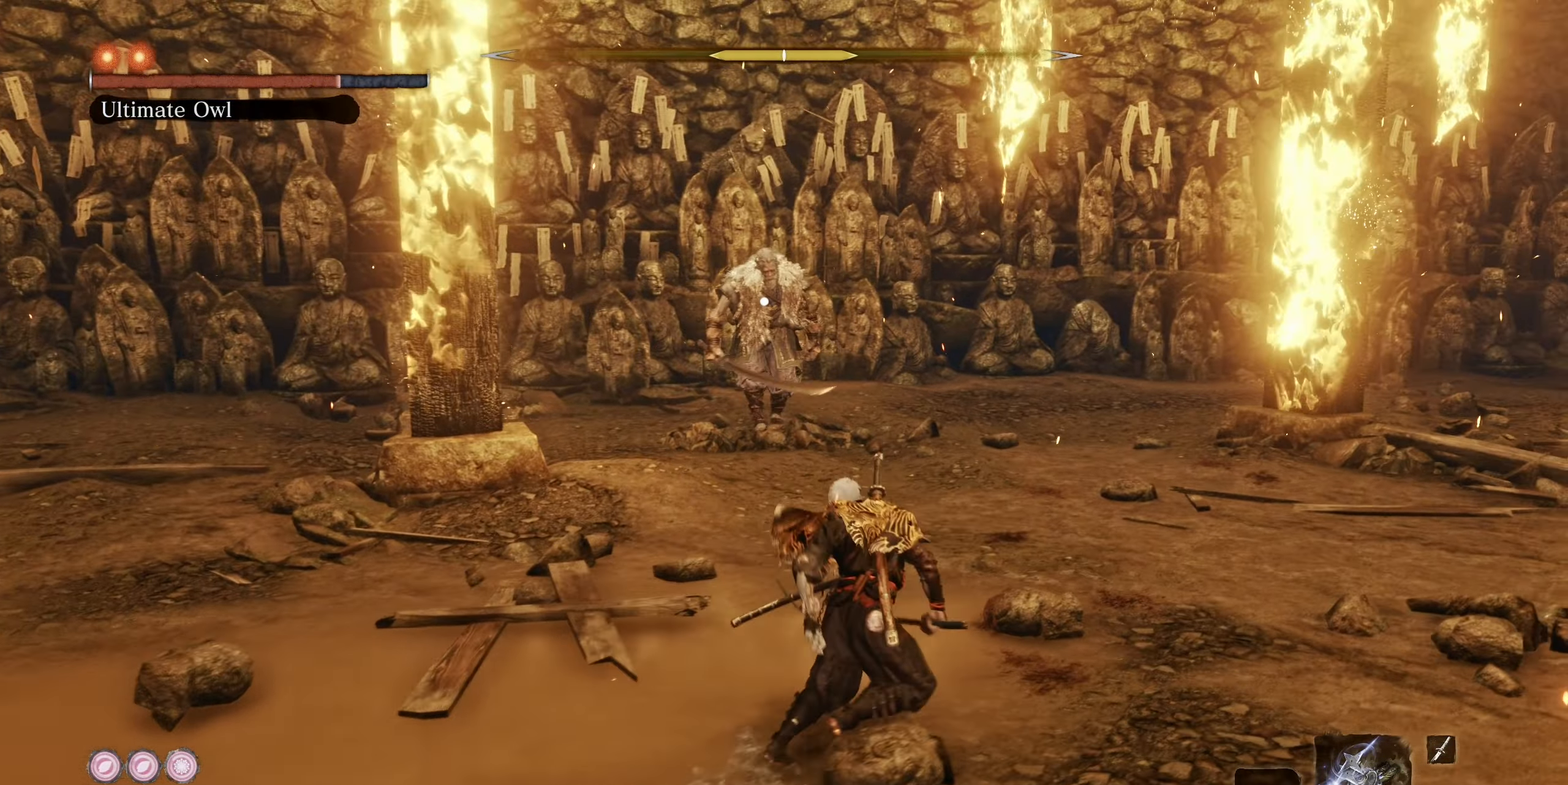
{"buttons": [], "left_stick": "up-right", "right_stick": "center", "events": []}
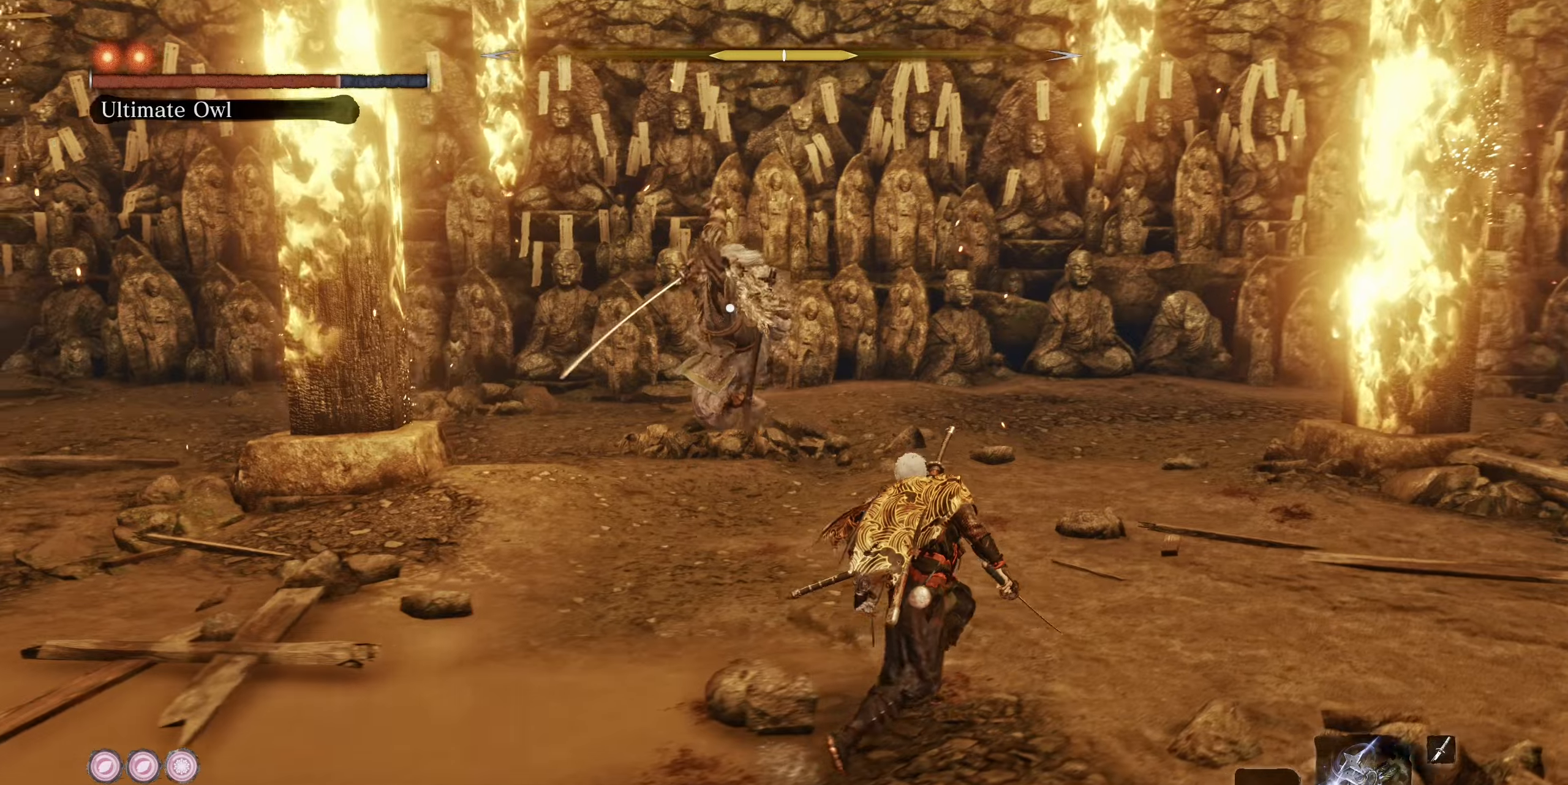
{"buttons": [], "left_stick": "left", "right_stick": "center", "events": [[100, "left_stick", "up-left"], [184, "left_stick", "left"], [300, "CIRCLE", "down"], [434, "CIRCLE", "up"]]}
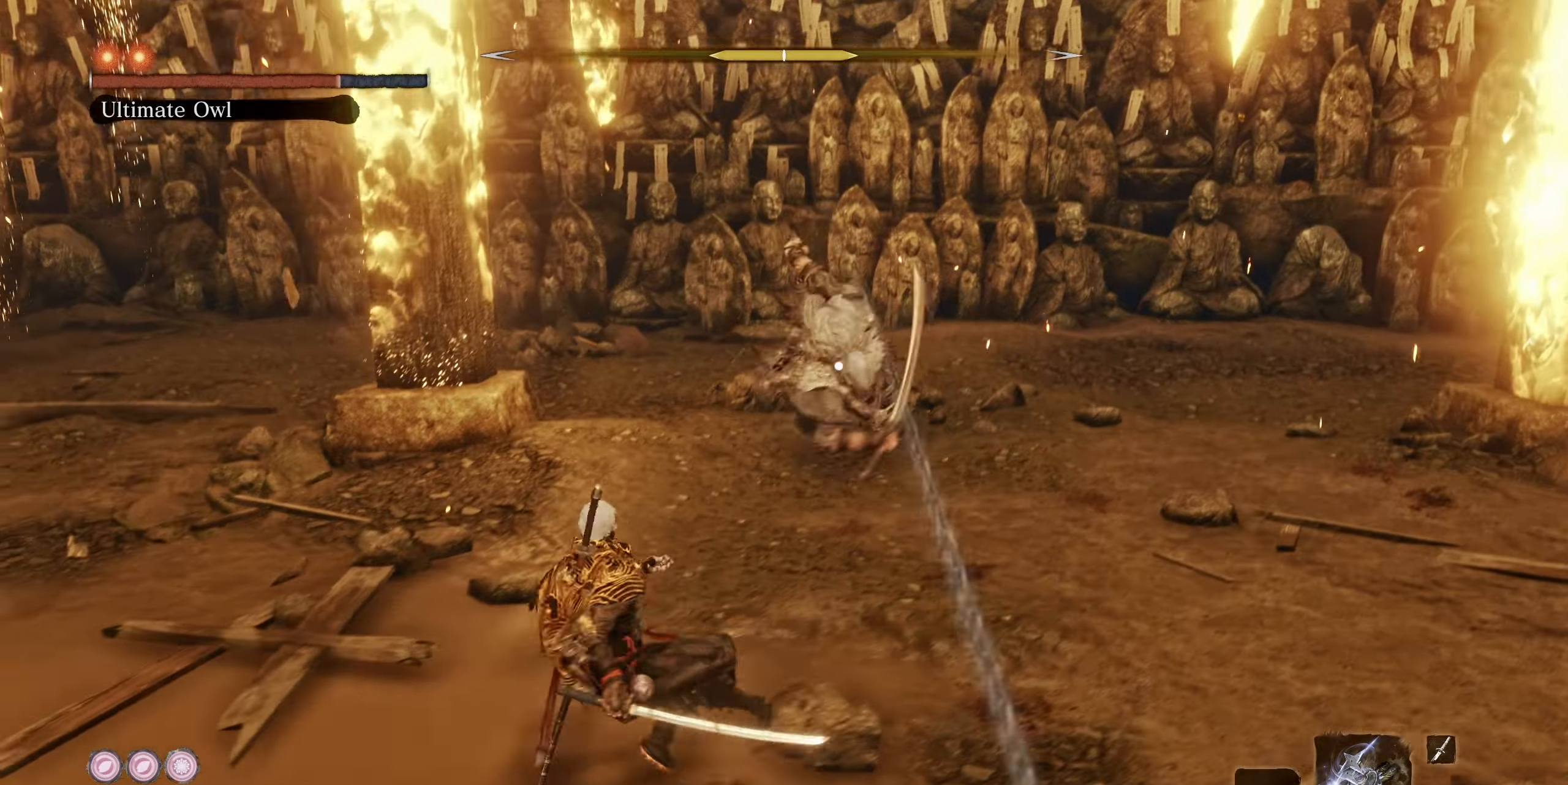
{"buttons": [], "left_stick": "up", "right_stick": "center", "events": [[184, "left_stick", "up-right"], [367, "CIRCLE", "down"], [484, "CIRCLE", "up"], [500, "left_stick", "up"]]}
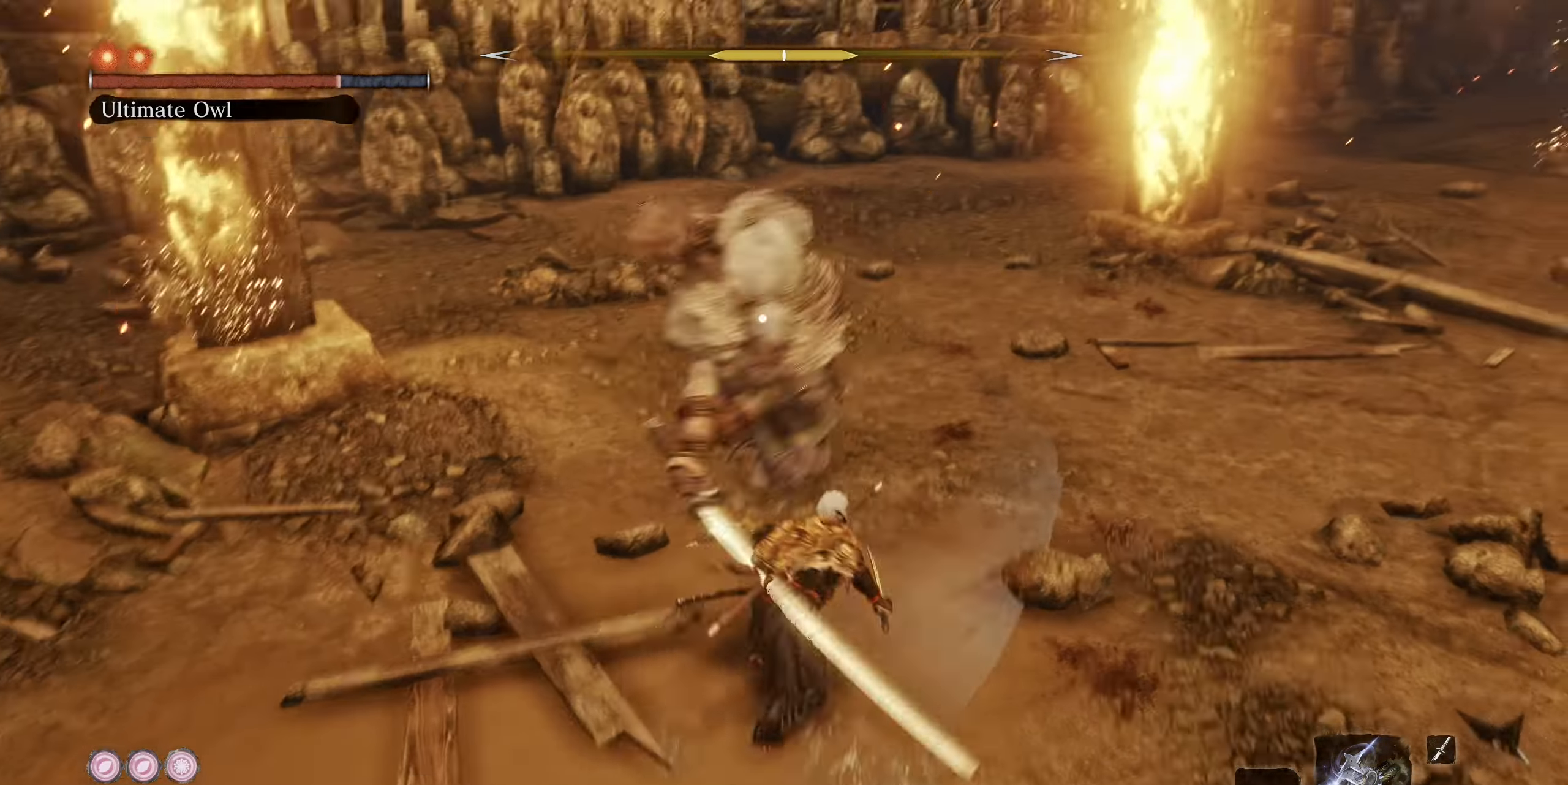
{"buttons": ["L1", "R1"], "left_stick": "up", "right_stick": "center", "events": [[450, "L1", "down"], [484, "R1", "down"]]}
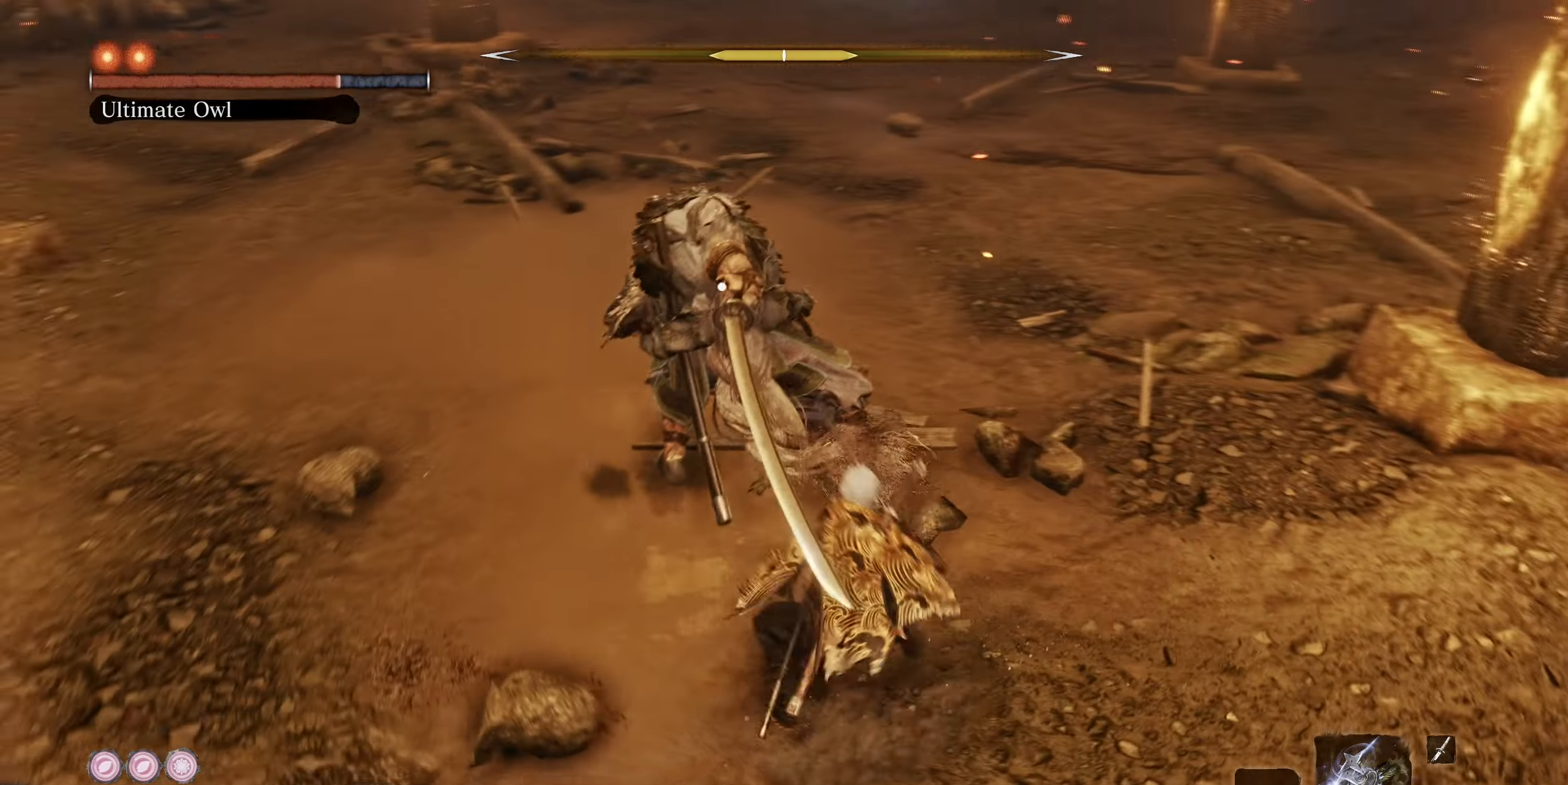
{"buttons": [], "left_stick": "up", "right_stick": "center", "events": [[84, "R1", "up"], [100, "L1", "up"]]}
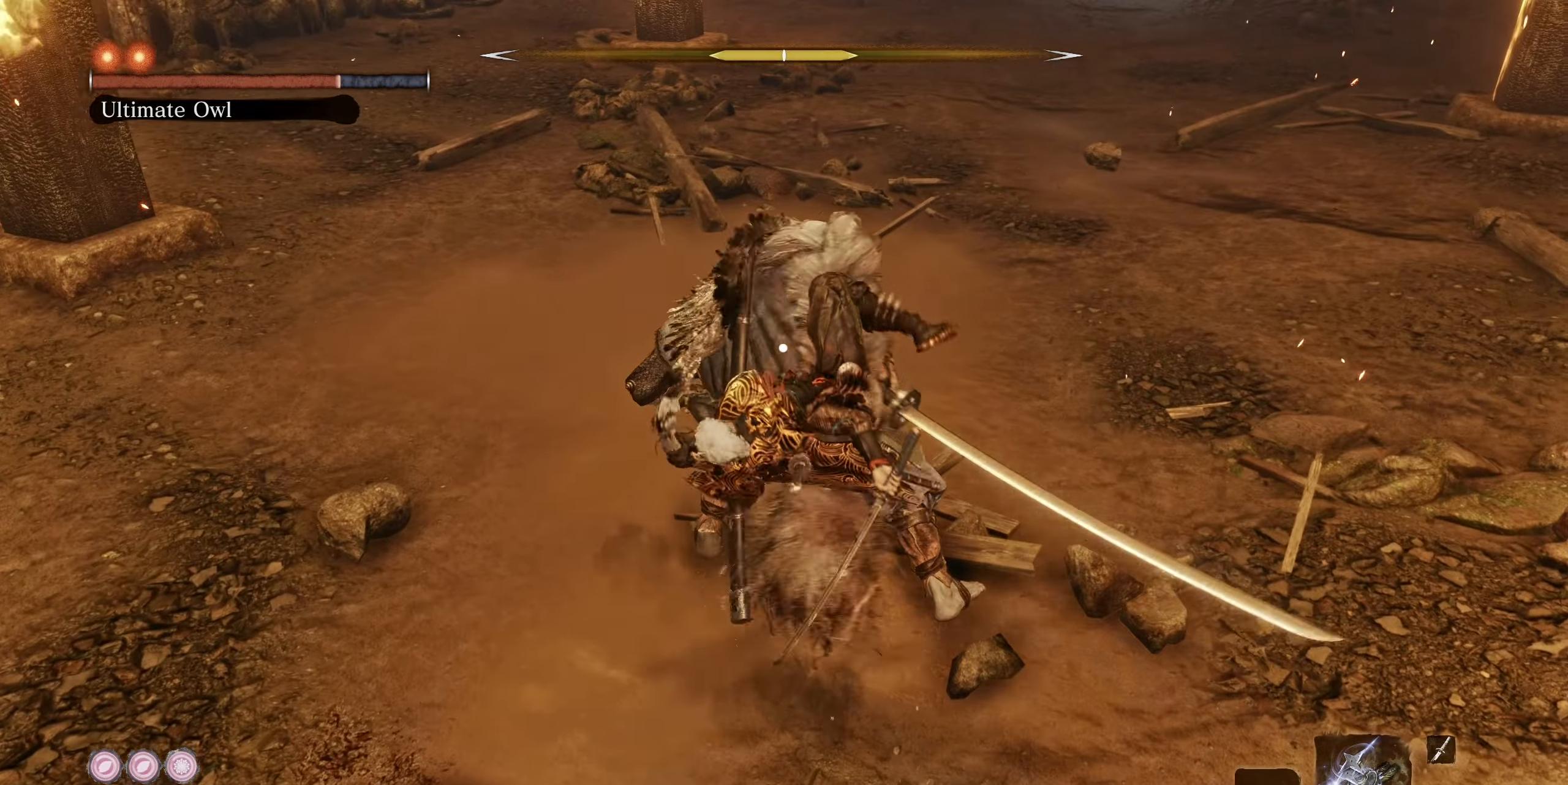
{"buttons": [], "left_stick": "center", "right_stick": "center", "events": [[50, "left_stick", "center"]]}
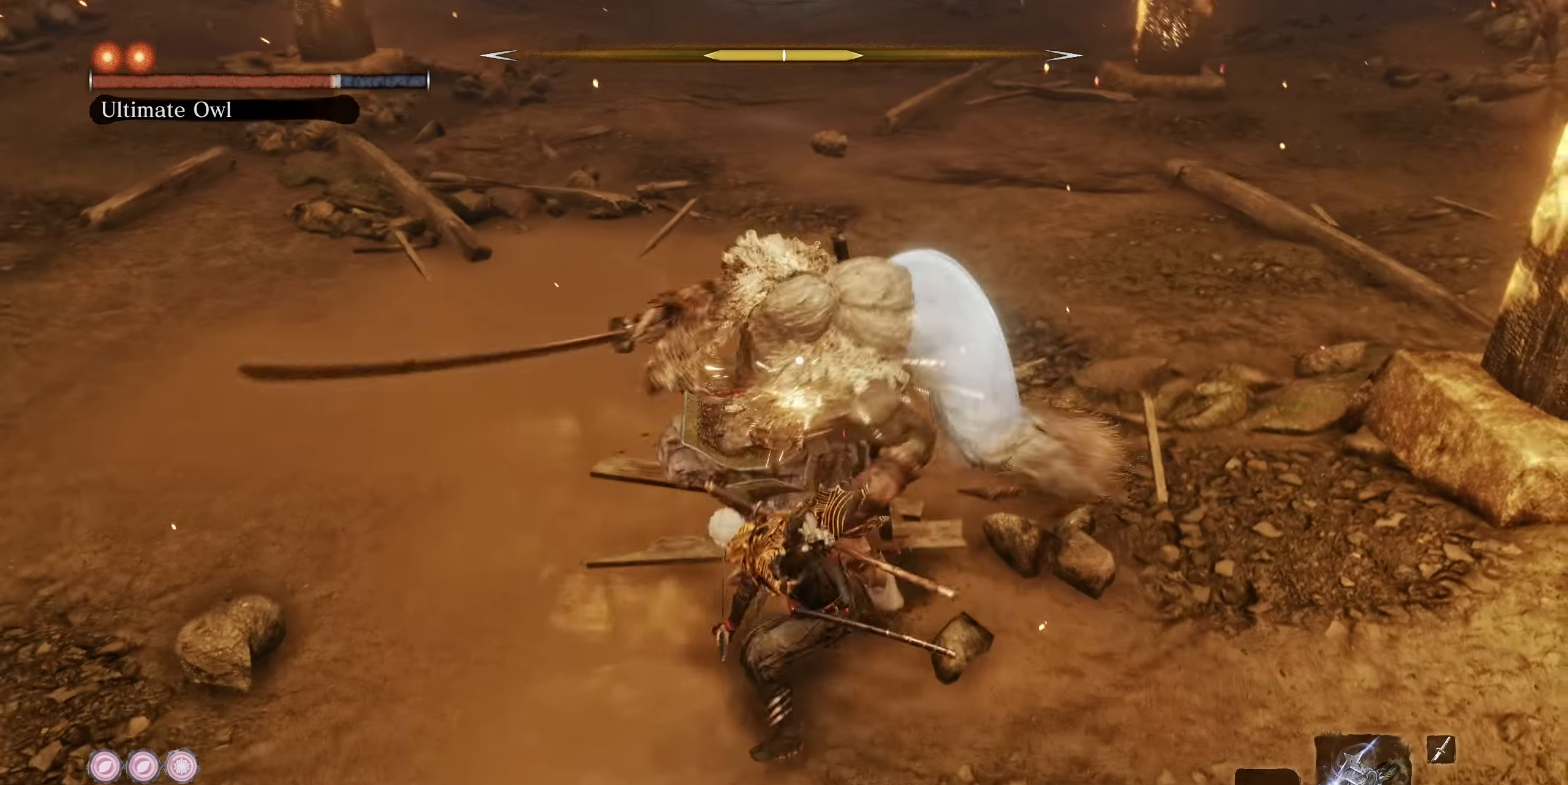
{"buttons": [], "left_stick": "center", "right_stick": "center", "events": [[67, "R1", "down"], [184, "R1", "up"]]}
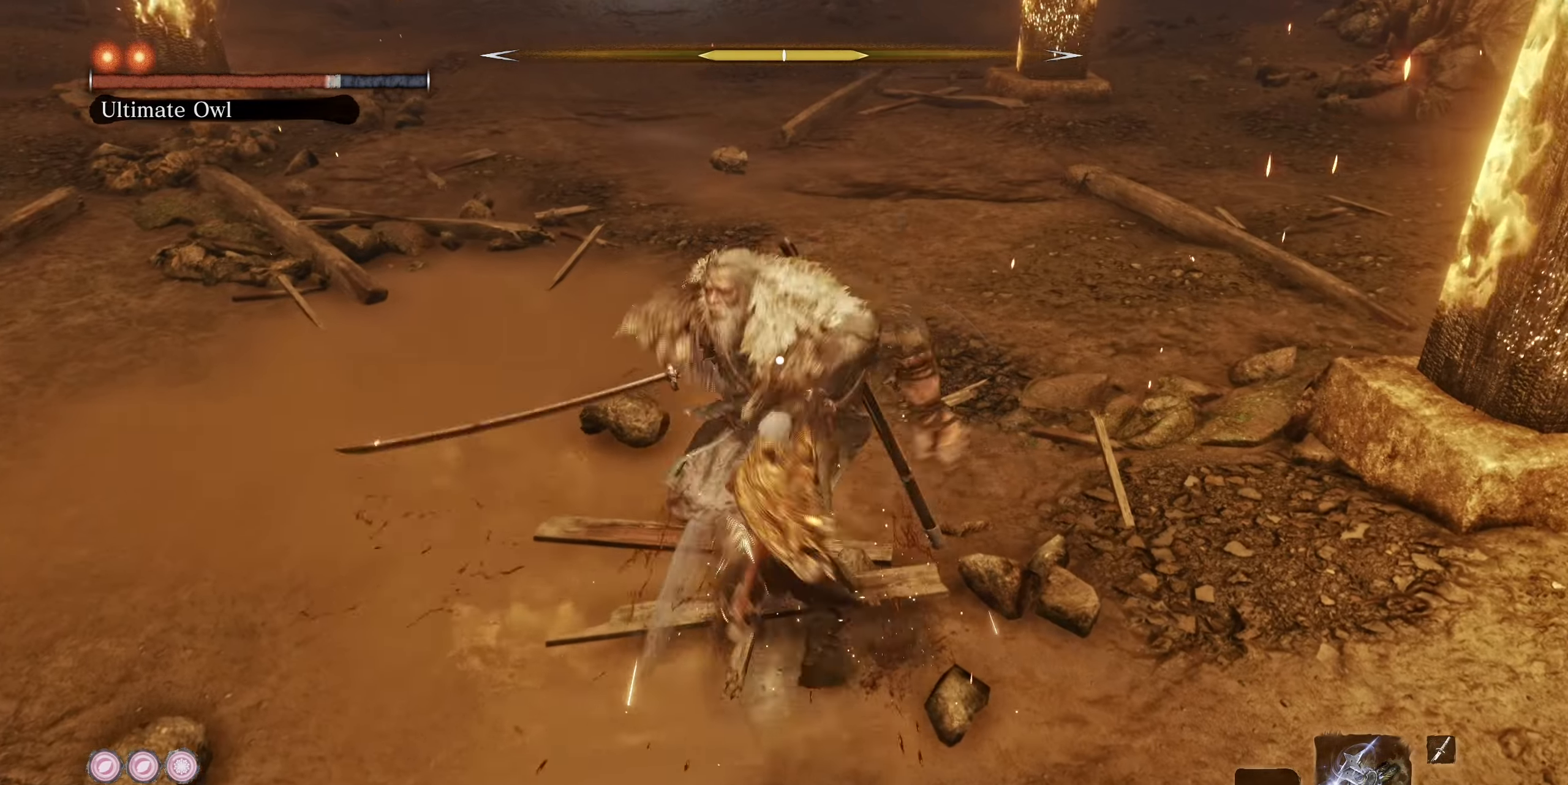
{"buttons": [], "left_stick": "center", "right_stick": "center", "events": [[50, "R1", "down"], [167, "R1", "up"]]}
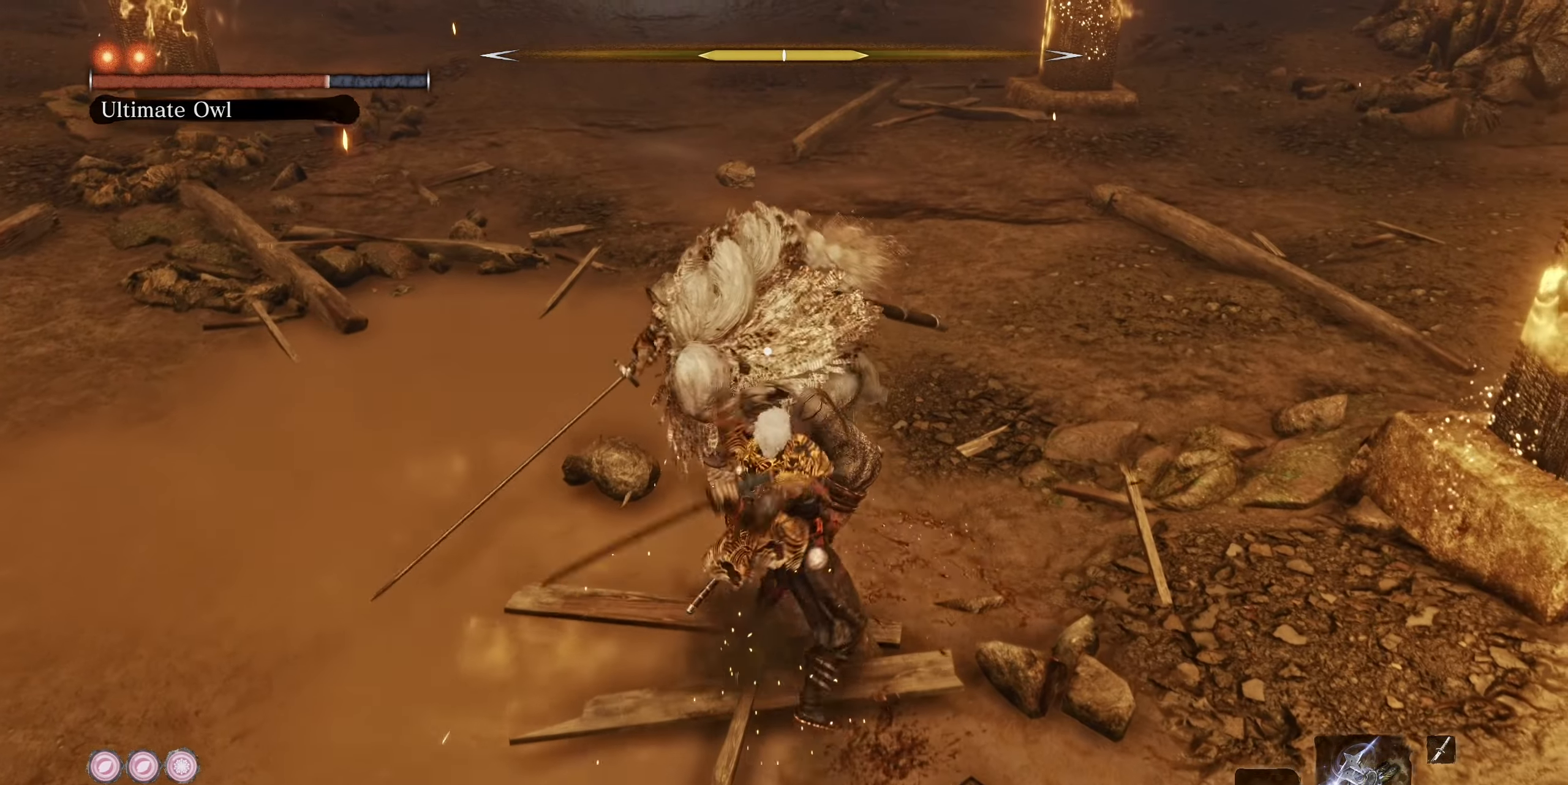
{"buttons": [], "left_stick": "center", "right_stick": "center", "events": [[184, "R1", "down"], [300, "R1", "up"]]}